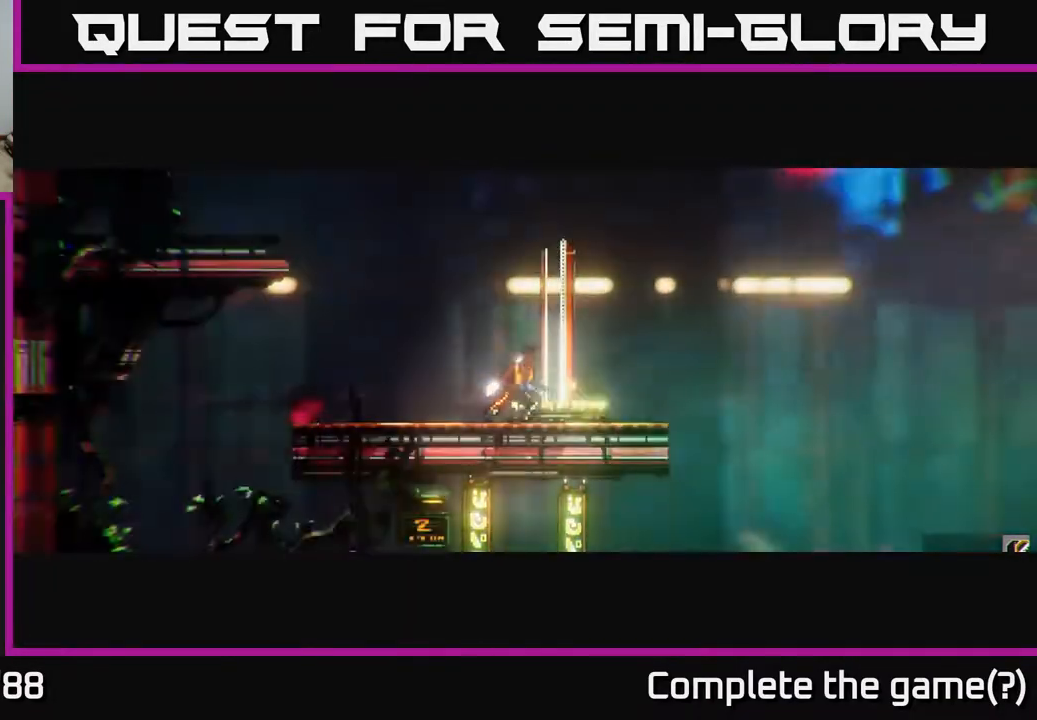
Gameplay with a controller (Xbox layout); each line is a JSON object with the inputs held at the frame after it. "events" lists button and stick changes between this image and that frame as [ms after this image, input, new state], when the widget could be followed in between.
{"buttons": [], "left_stick": "right", "right_stick": "right", "events": []}
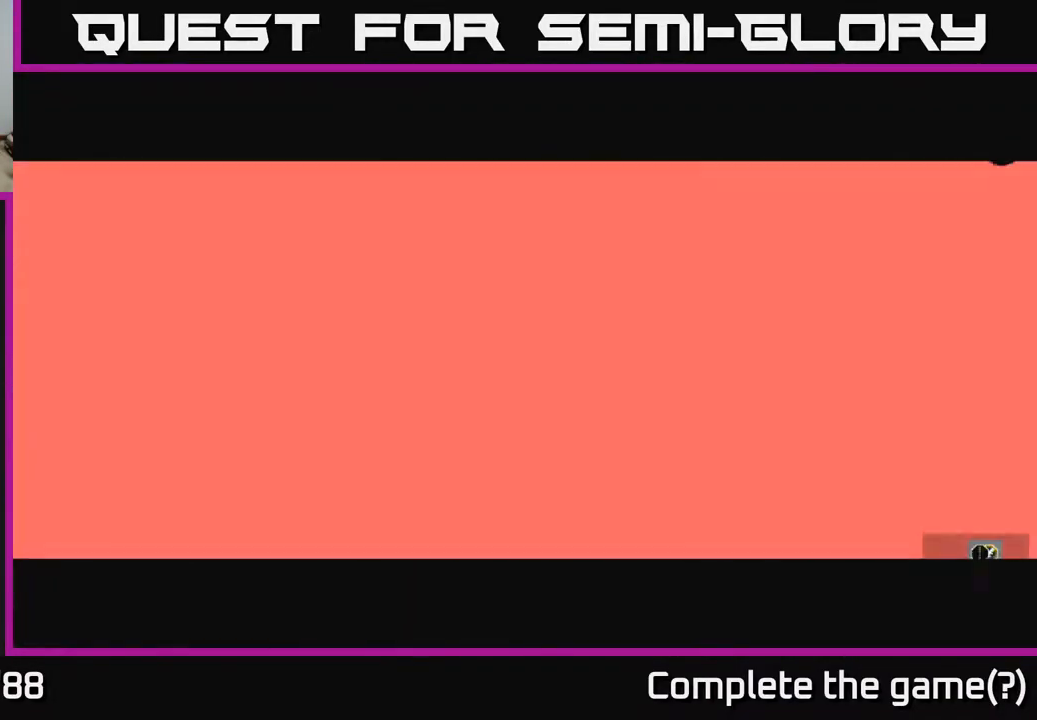
{"buttons": [], "left_stick": "right", "right_stick": "right", "events": []}
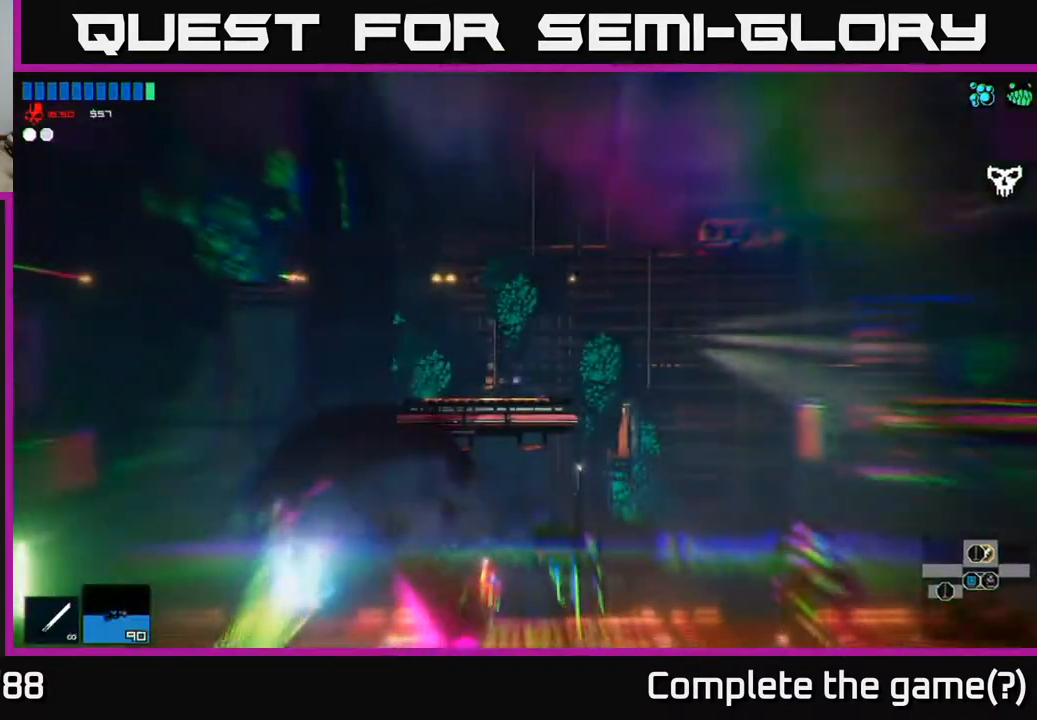
{"buttons": ["L1"], "left_stick": "right", "right_stick": "right", "events": [[467, "L1", "down"]]}
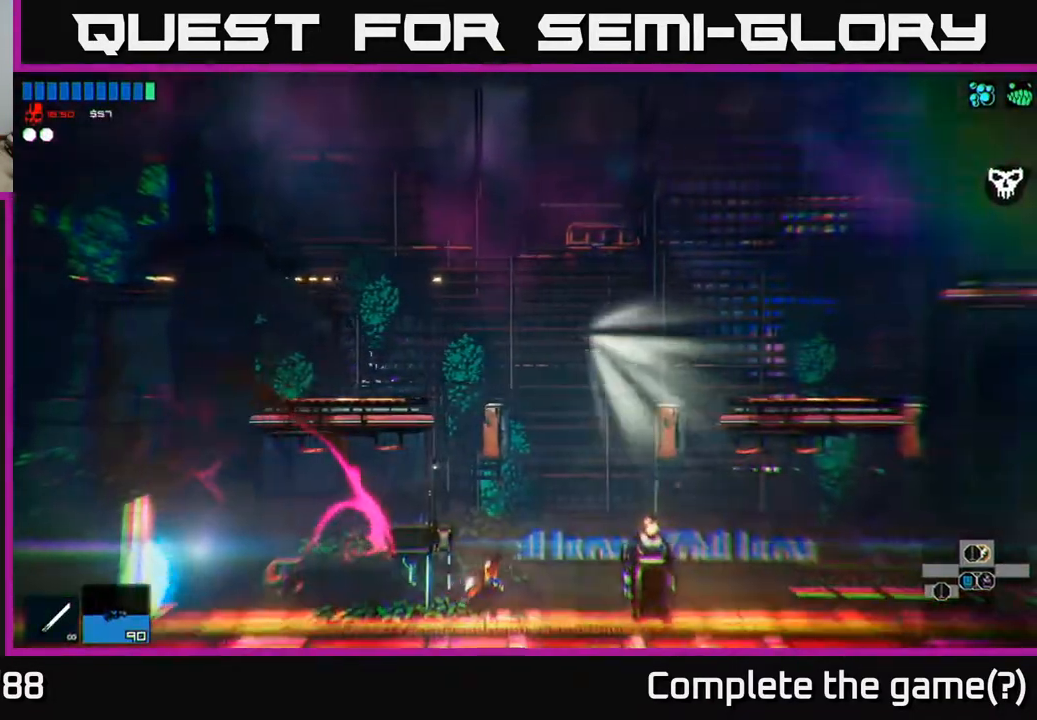
{"buttons": [], "left_stick": "right", "right_stick": "right", "events": [[217, "L1", "up"]]}
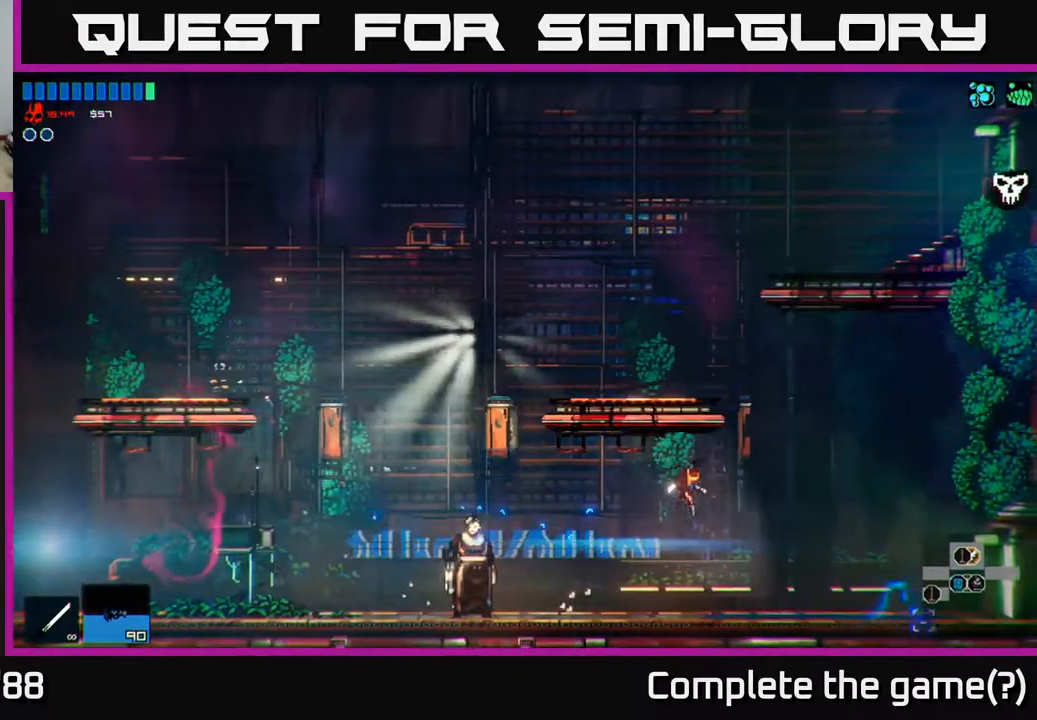
{"buttons": [], "left_stick": "right", "right_stick": "right", "events": []}
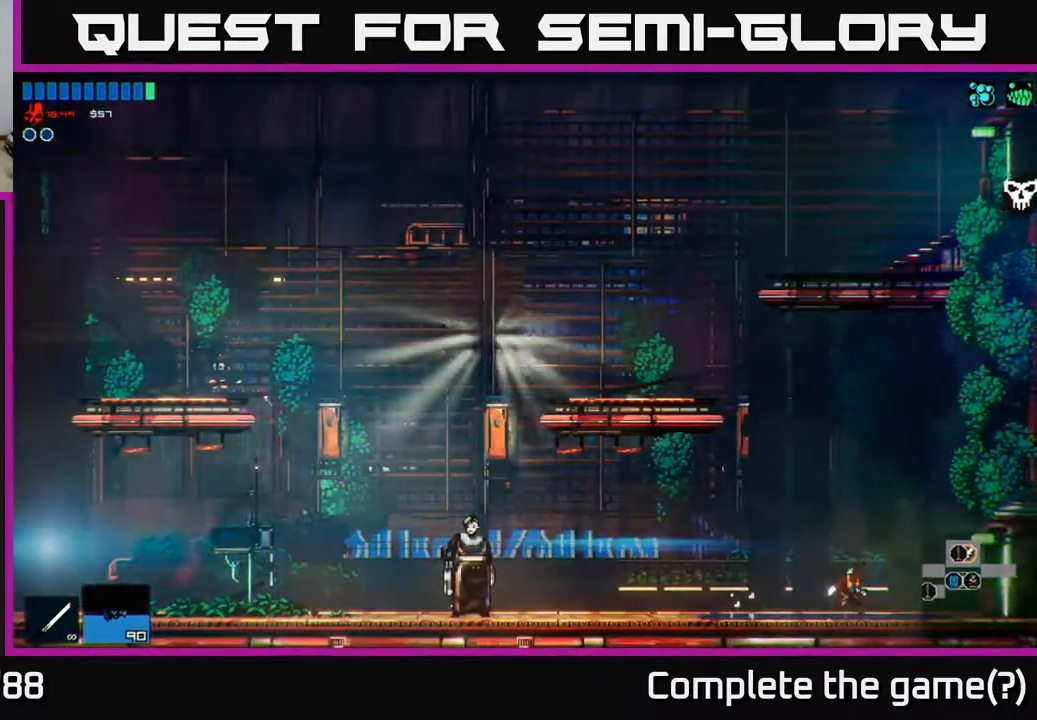
{"buttons": [], "left_stick": "right", "right_stick": "right", "events": []}
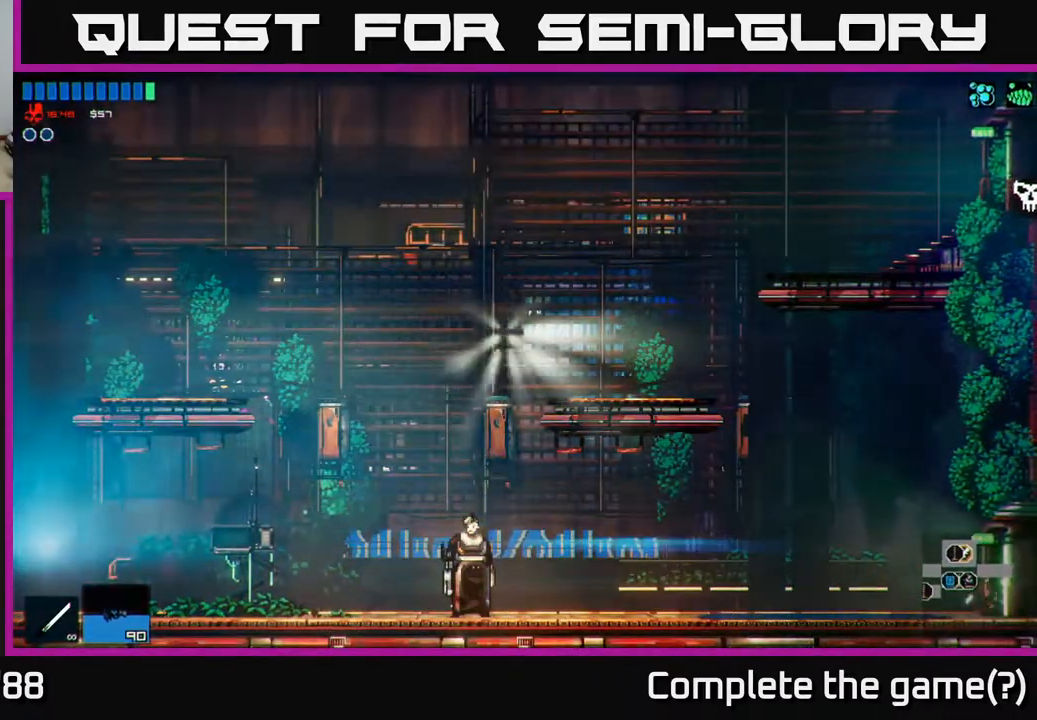
{"buttons": [], "left_stick": "right", "right_stick": "down-right", "events": [[417, "right_stick", "down-right"]]}
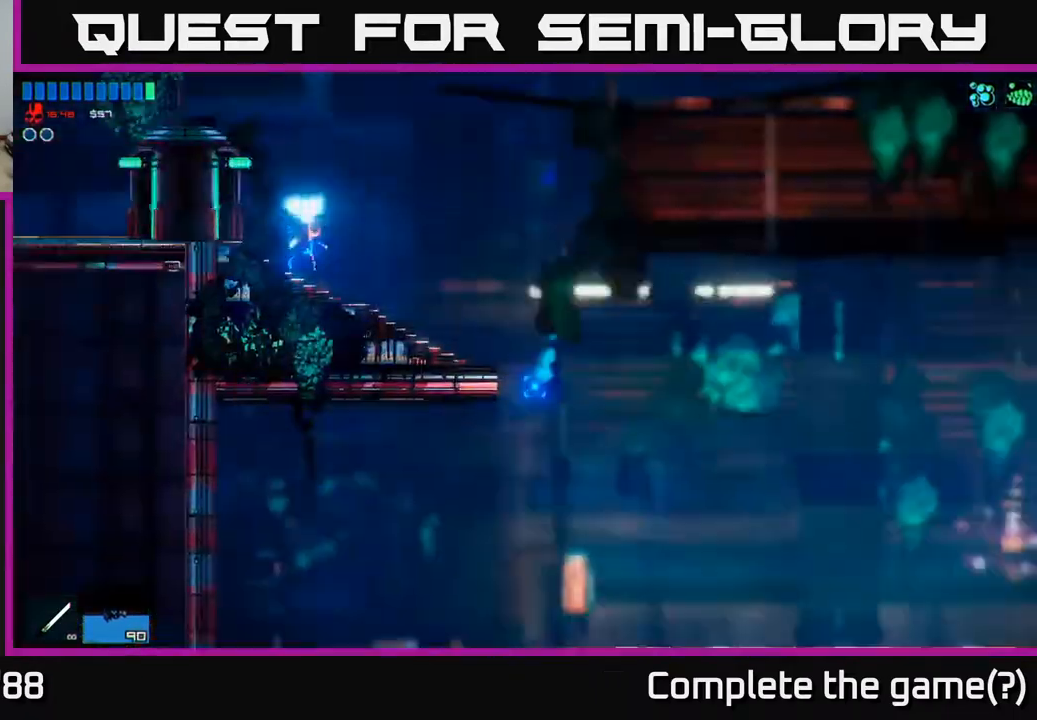
{"buttons": [], "left_stick": "right", "right_stick": "right", "events": [[83, "right_stick", "right"], [400, "A", "down"], [483, "A", "up"]]}
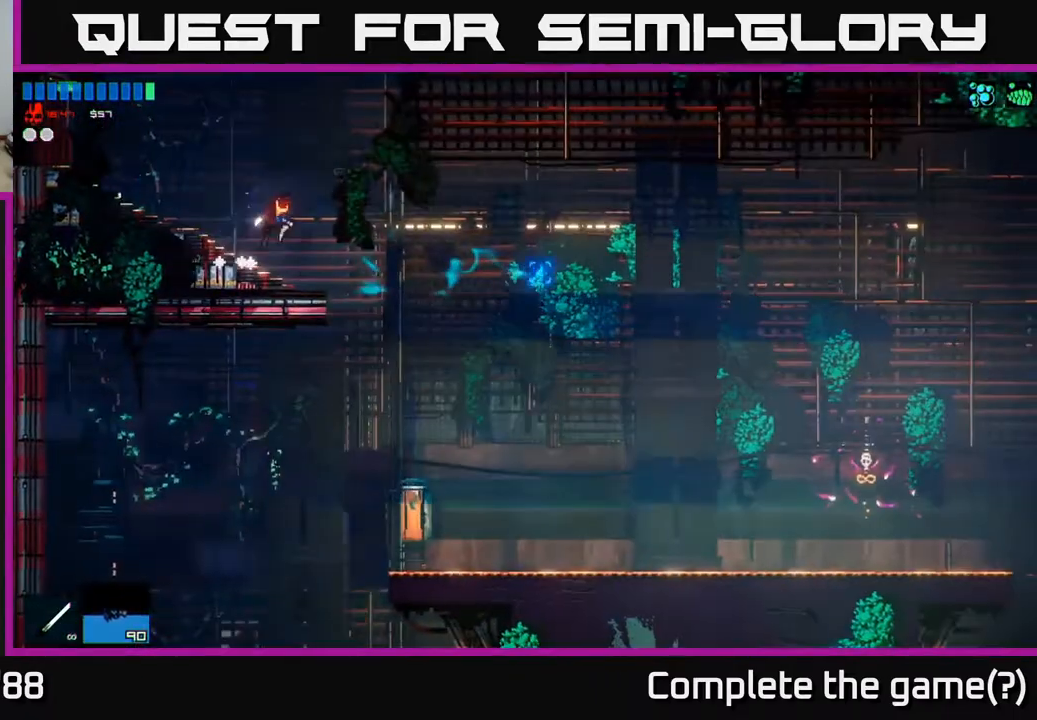
{"buttons": [], "left_stick": "right", "right_stick": "right", "events": [[50, "right_stick", "down-right"], [333, "right_stick", "right"]]}
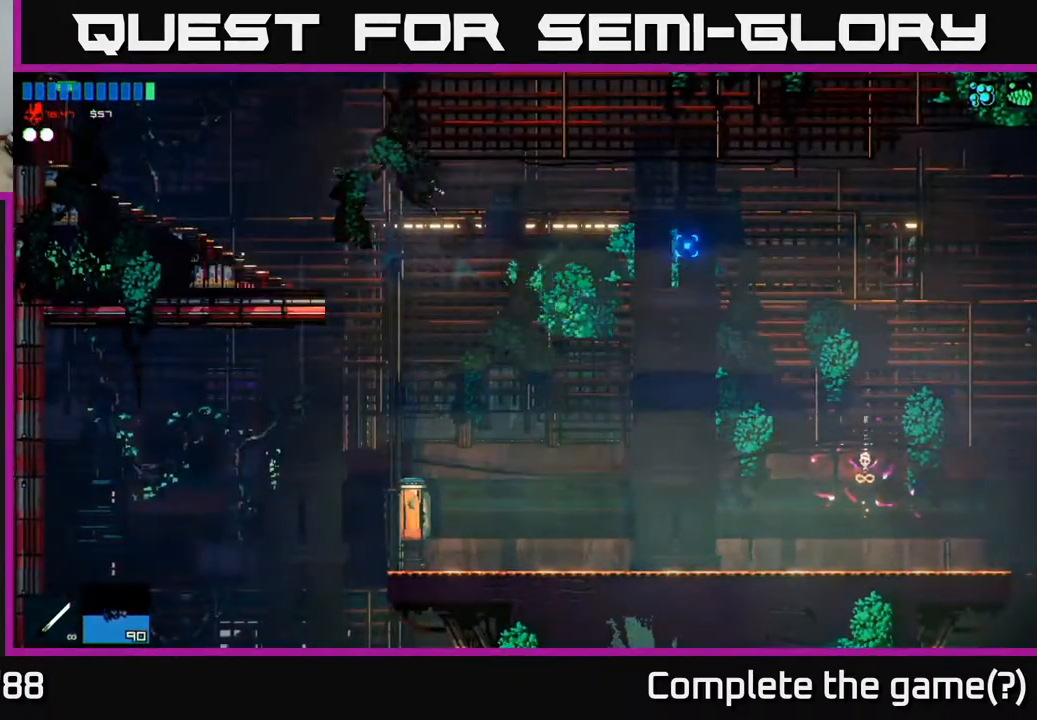
{"buttons": [], "left_stick": "right", "right_stick": "right", "events": []}
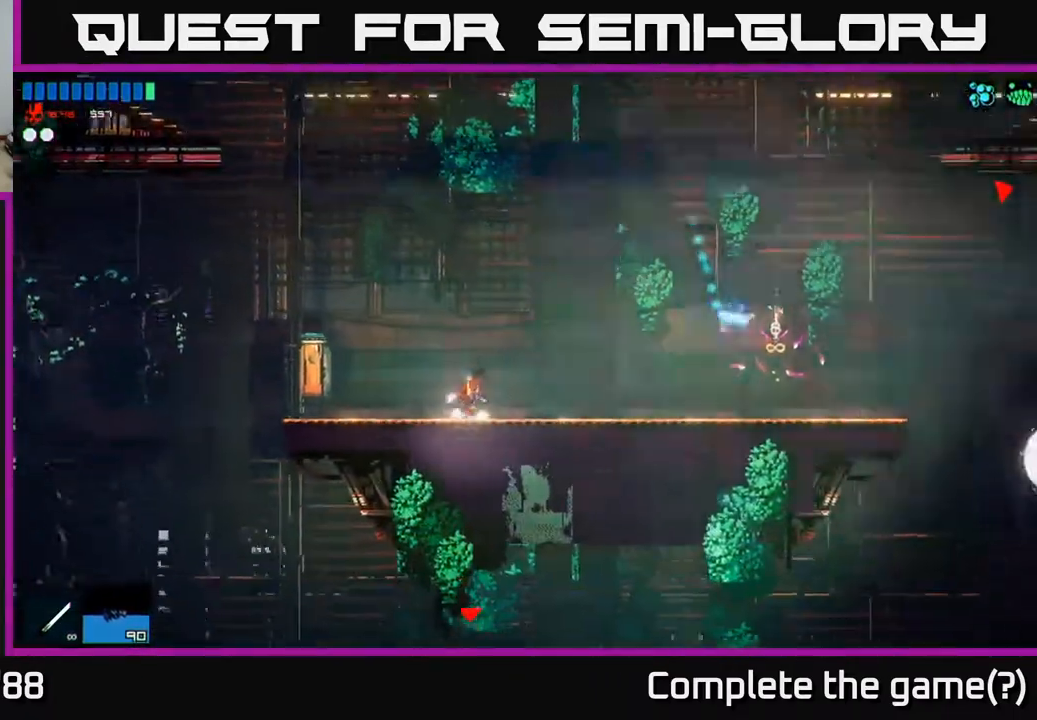
{"buttons": [], "left_stick": "right", "right_stick": "right", "events": [[150, "A", "down"], [283, "A", "up"], [350, "R2", "down"], [483, "R2", "up"]]}
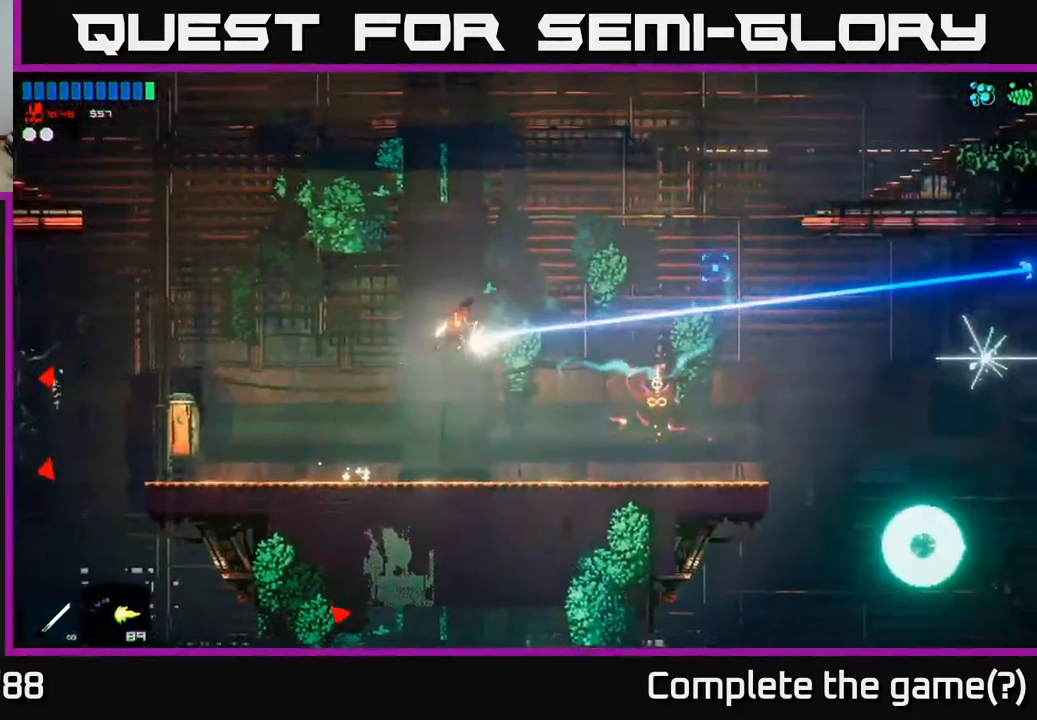
{"buttons": [], "left_stick": "right", "right_stick": "right", "events": []}
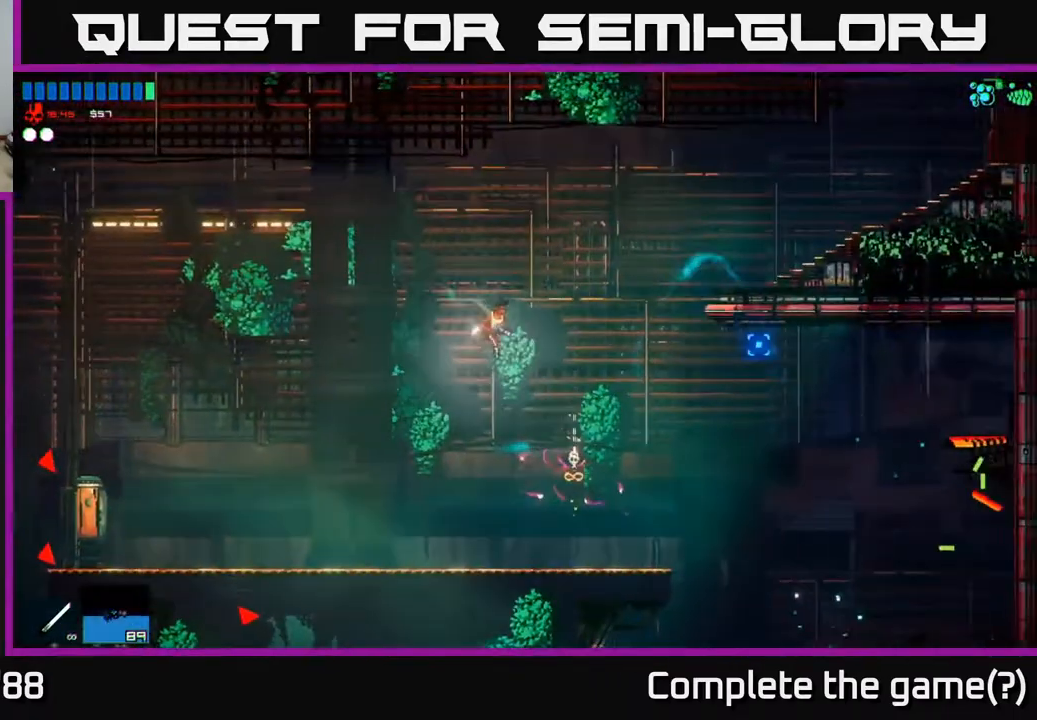
{"buttons": ["A"], "left_stick": "right", "right_stick": "down-right", "events": [[83, "right_stick", "down-right"], [200, "R2", "down"], [317, "R2", "up"], [500, "A", "down"]]}
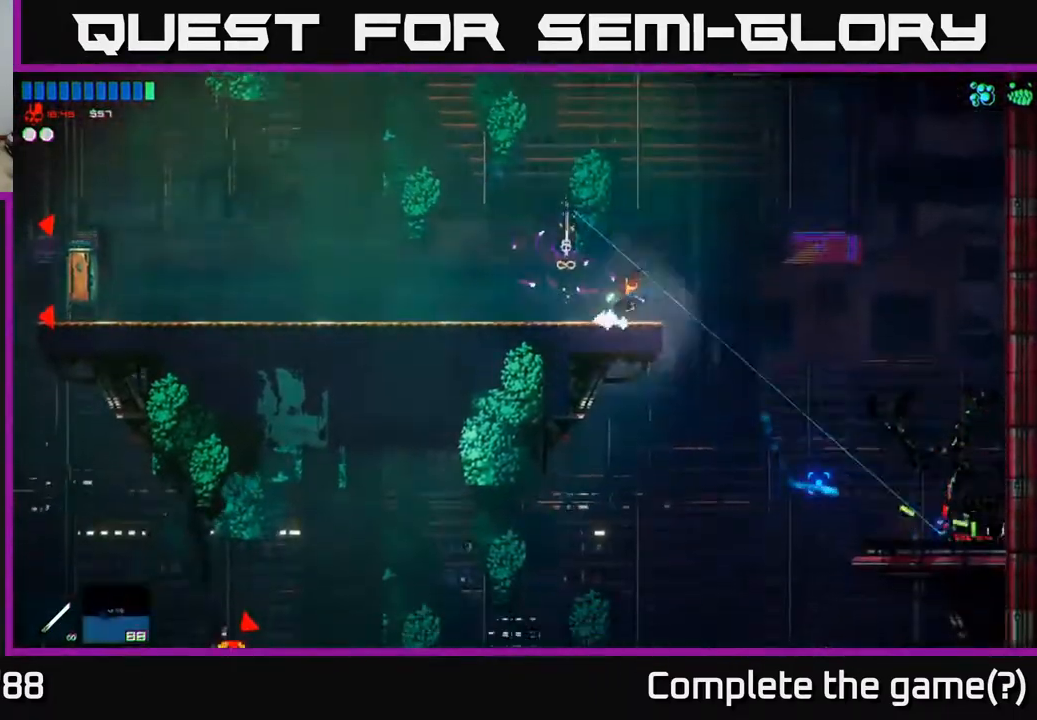
{"buttons": [], "left_stick": "right", "right_stick": "down", "events": [[100, "A", "up"], [150, "right_stick", "down"]]}
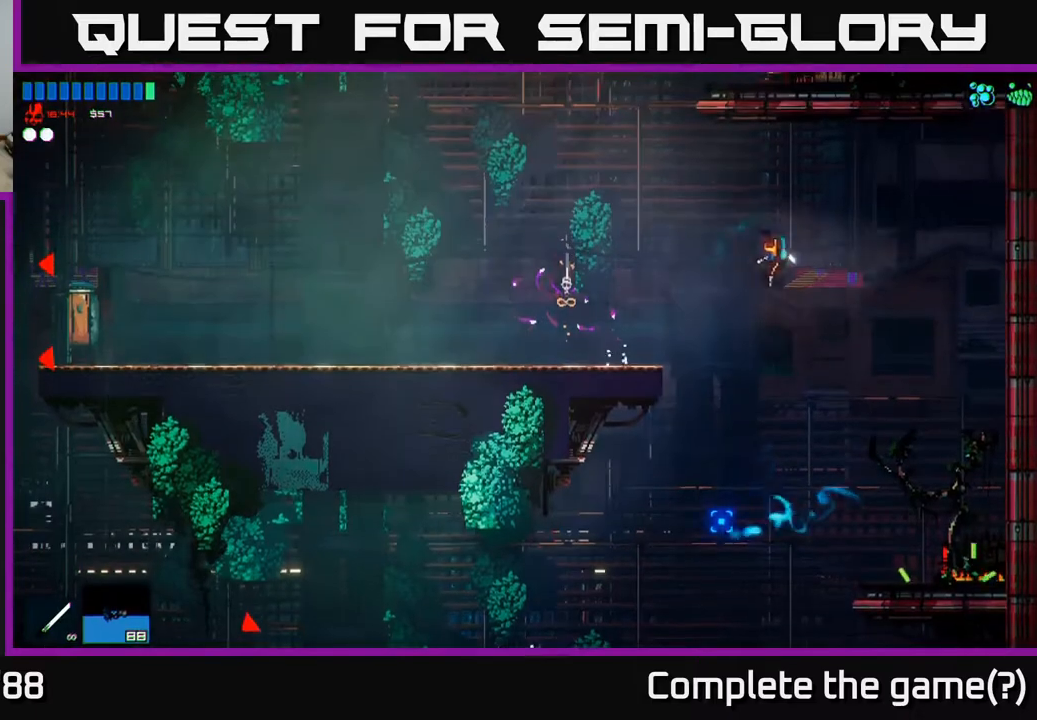
{"buttons": ["R2"], "left_stick": "left", "right_stick": "left", "events": [[67, "right_stick", "down-left"], [267, "left_stick", "left"], [383, "right_stick", "left"], [500, "R2", "down"]]}
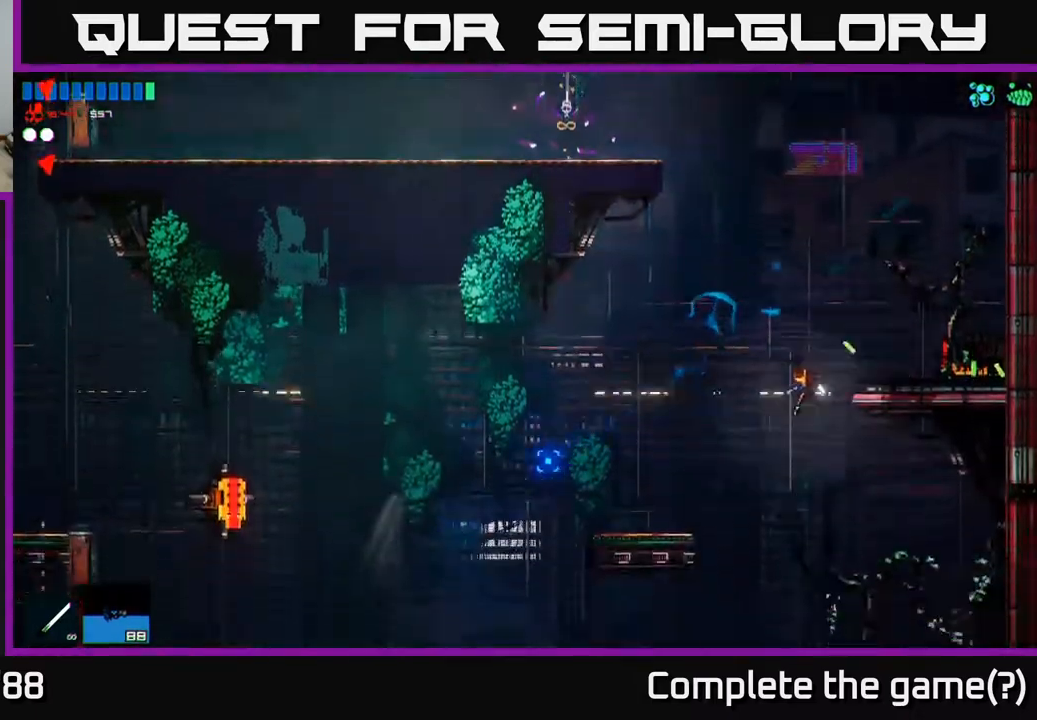
{"buttons": [], "left_stick": "left", "right_stick": "left", "events": [[133, "R2", "up"]]}
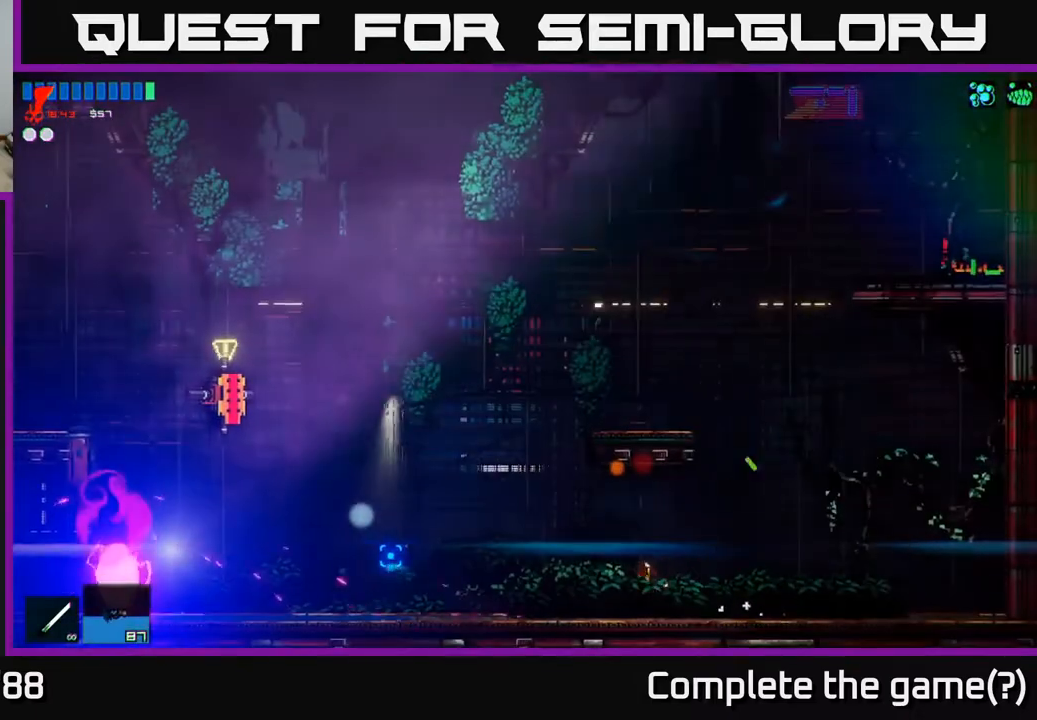
{"buttons": [], "left_stick": "center", "right_stick": "left", "events": [[17, "left_stick", "center"], [117, "A", "down"], [283, "A", "up"]]}
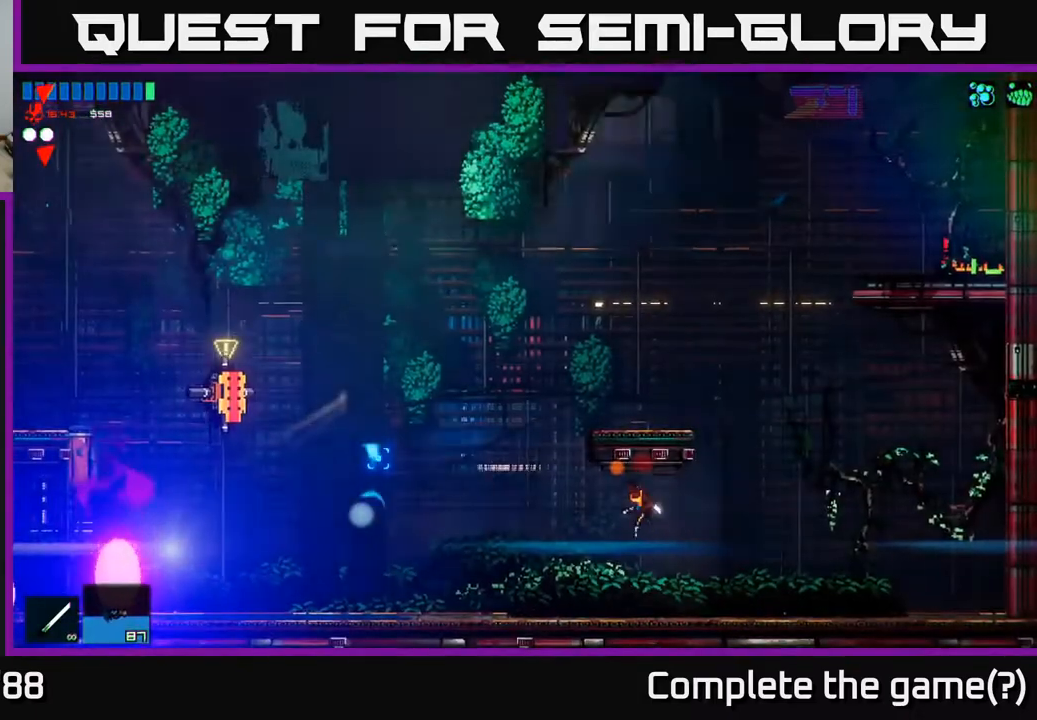
{"buttons": [], "left_stick": "left", "right_stick": "left", "events": [[83, "R2", "down"], [117, "left_stick", "left"], [217, "R2", "up"]]}
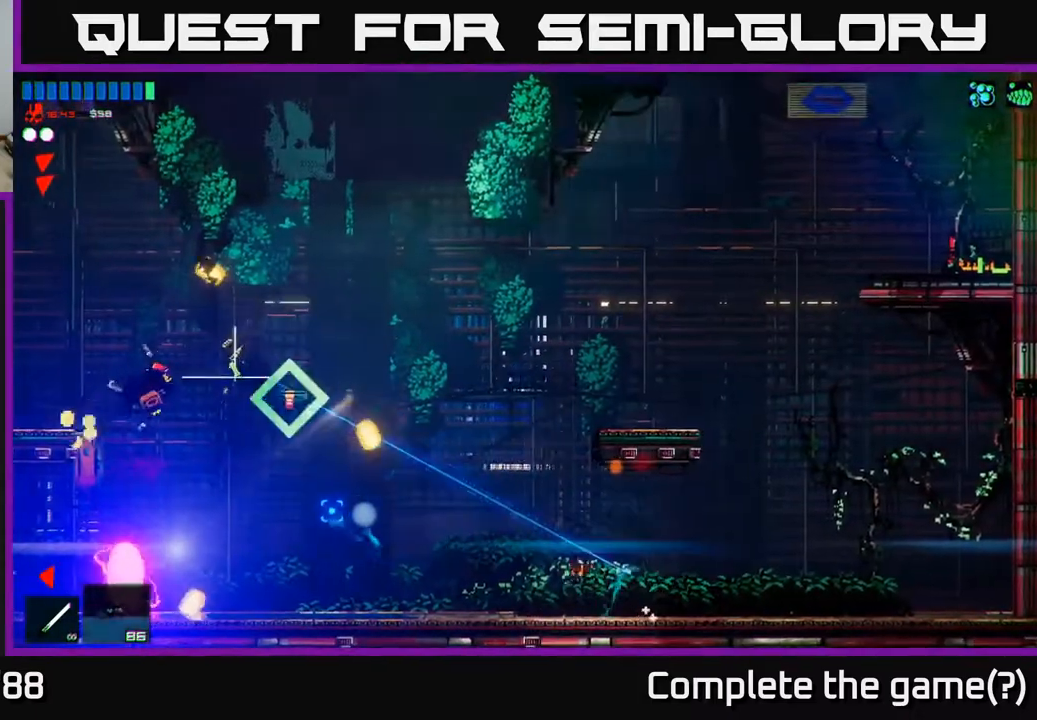
{"buttons": [], "left_stick": "left", "right_stick": "up-left", "events": [[383, "right_stick", "up-left"]]}
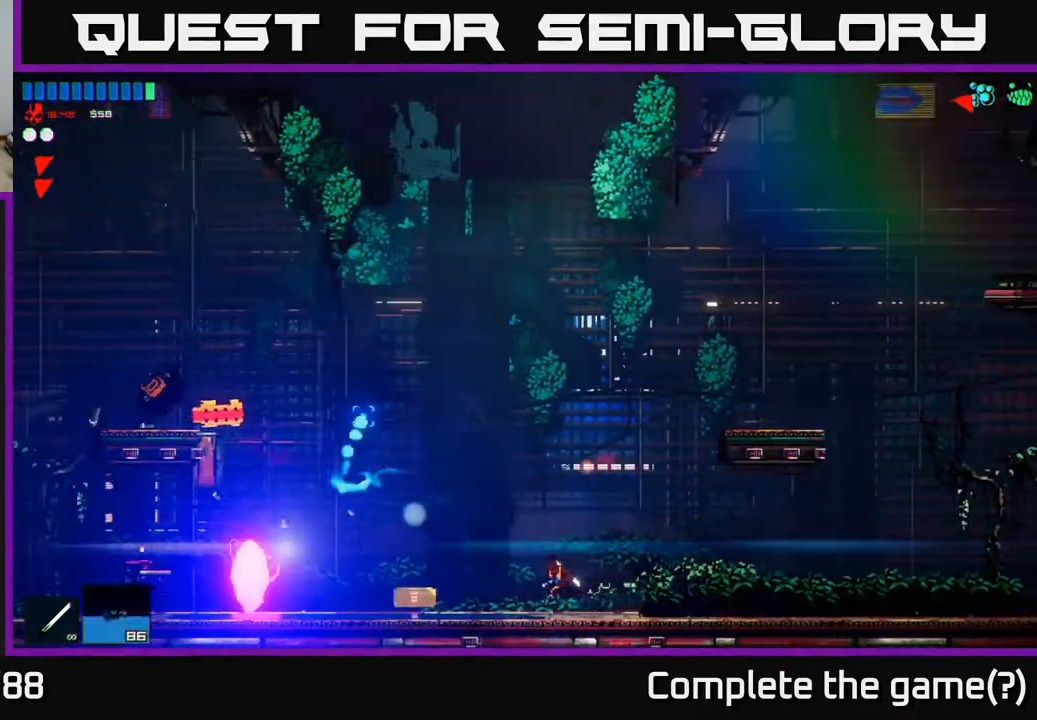
{"buttons": [], "left_stick": "left", "right_stick": "center", "events": [[33, "right_stick", "center"], [350, "Y", "down"], [417, "Y", "up"]]}
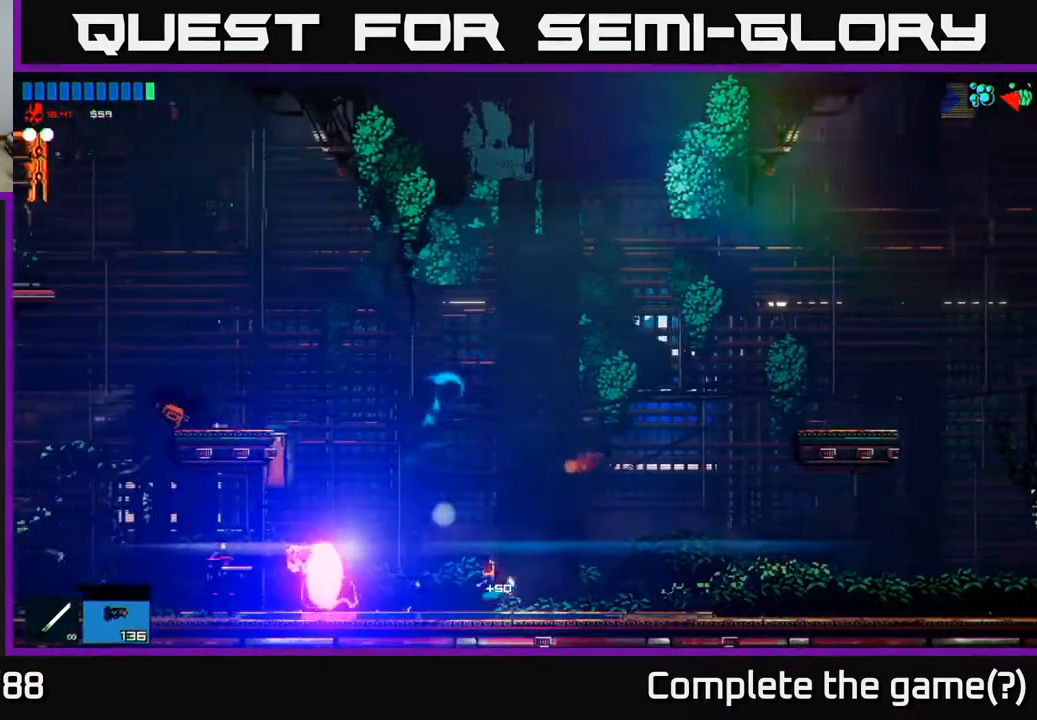
{"buttons": [], "left_stick": "up-right", "right_stick": "down-left", "events": [[17, "A", "down"], [50, "left_stick", "center"], [67, "right_stick", "left"], [100, "left_stick", "up-left"], [150, "right_stick", "down-left"], [317, "A", "up"], [333, "R2", "down"], [383, "left_stick", "up-right"], [500, "R2", "up"]]}
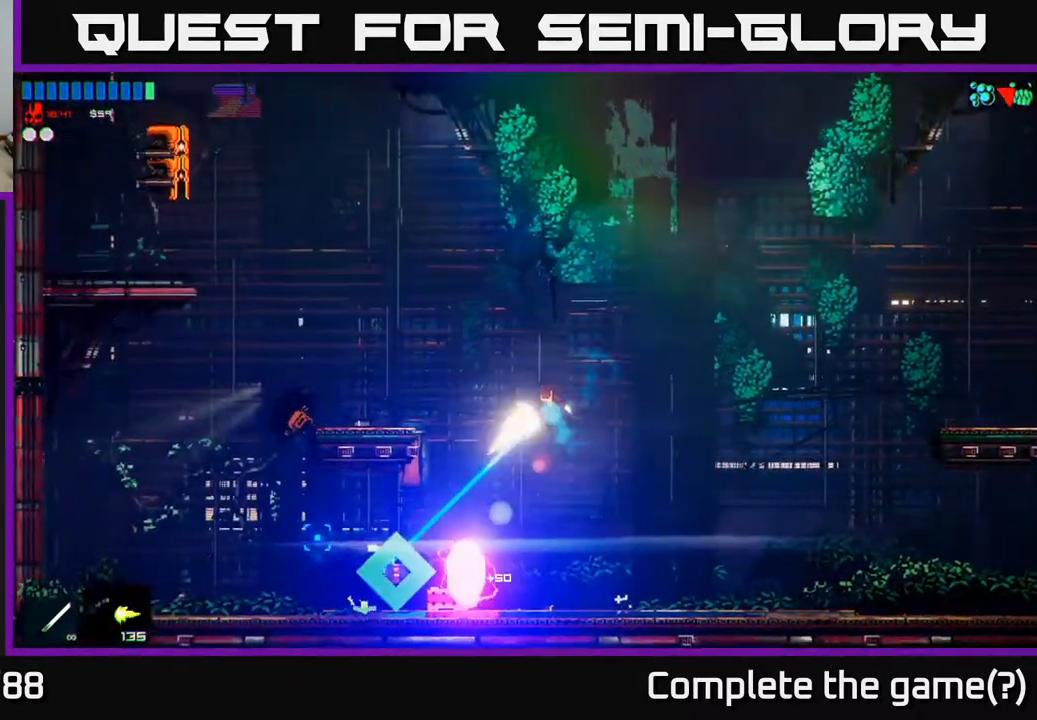
{"buttons": [], "left_stick": "left", "right_stick": "down-left", "events": [[50, "left_stick", "up-left"], [100, "left_stick", "left"], [267, "A", "down"], [333, "A", "up"]]}
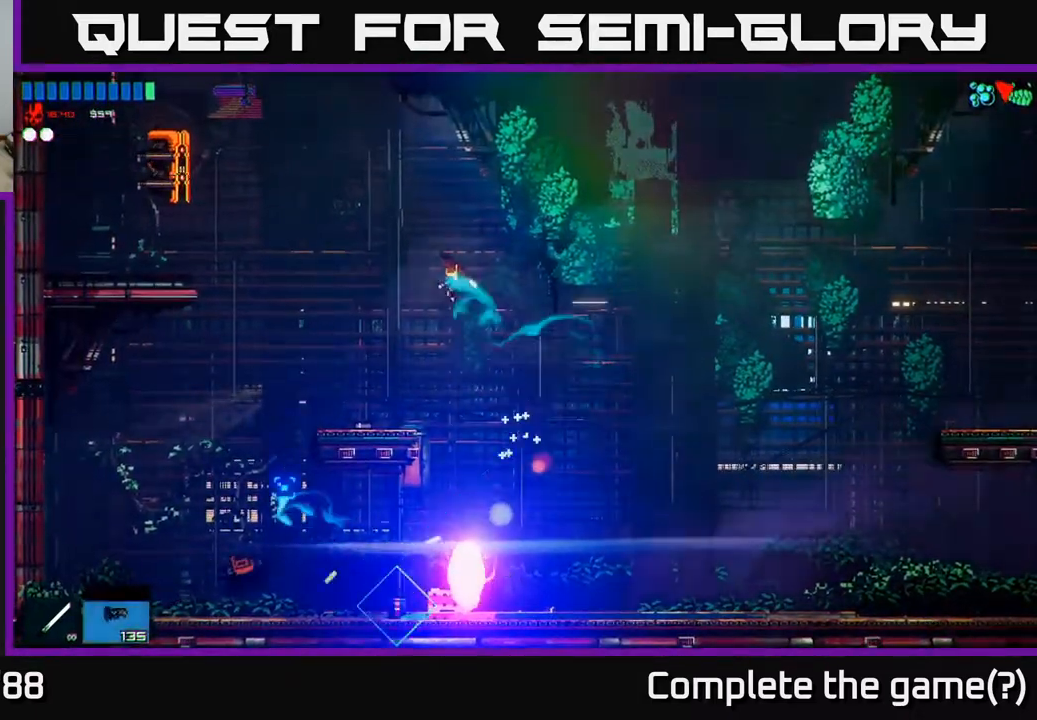
{"buttons": [], "left_stick": "right", "right_stick": "up-left", "events": [[333, "left_stick", "center"], [350, "right_stick", "up-left"], [367, "R2", "down"], [417, "left_stick", "right"], [500, "R2", "up"]]}
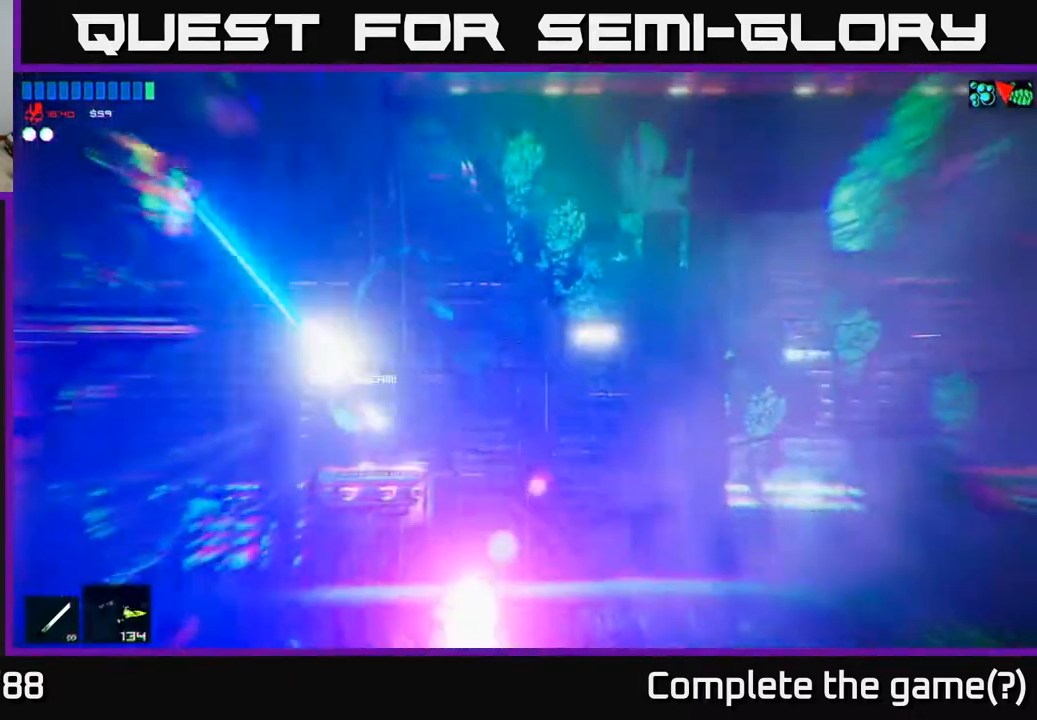
{"buttons": ["R2"], "left_stick": "center", "right_stick": "up-left", "events": [[50, "left_stick", "left"], [217, "left_stick", "right"], [333, "left_stick", "center"], [367, "R2", "down"]]}
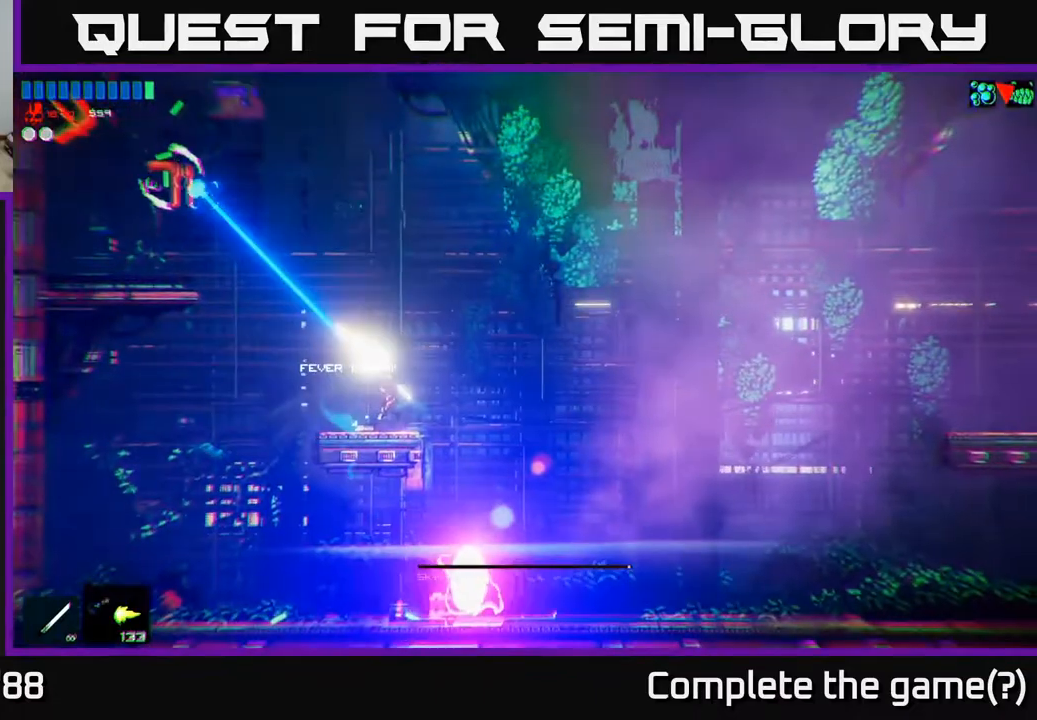
{"buttons": ["A"], "left_stick": "left", "right_stick": "up-left", "events": [[67, "left_stick", "left"], [183, "R2", "up"], [317, "left_stick", "center"], [483, "A", "down"], [483, "left_stick", "left"]]}
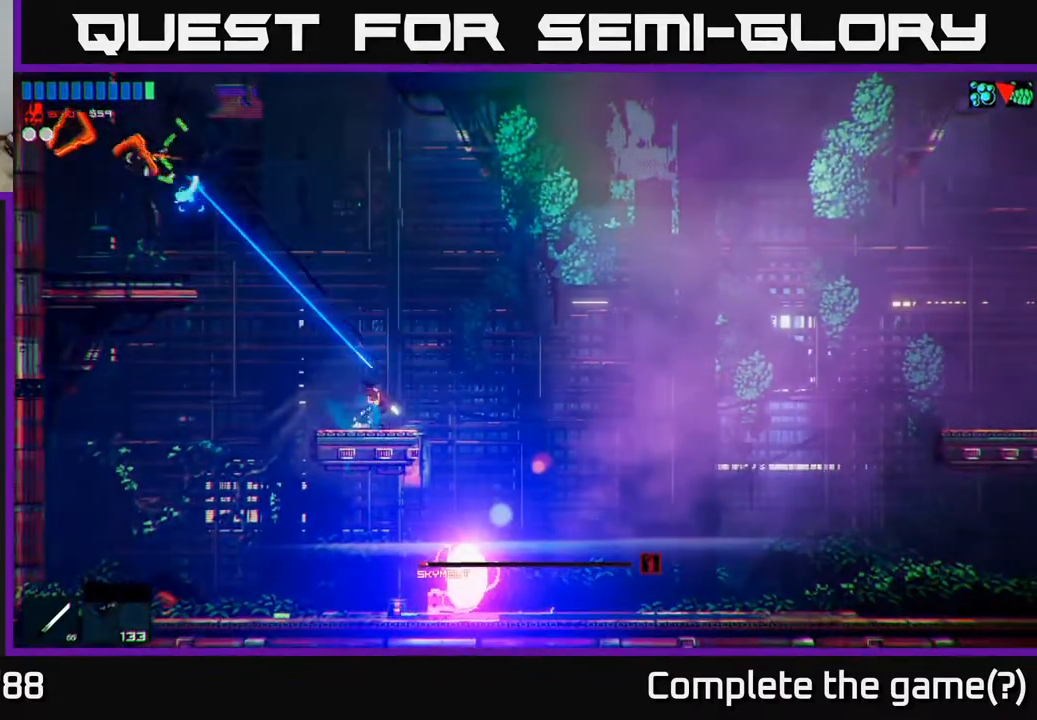
{"buttons": ["A"], "left_stick": "left", "right_stick": "up-left", "events": [[167, "A", "up"], [400, "A", "down"]]}
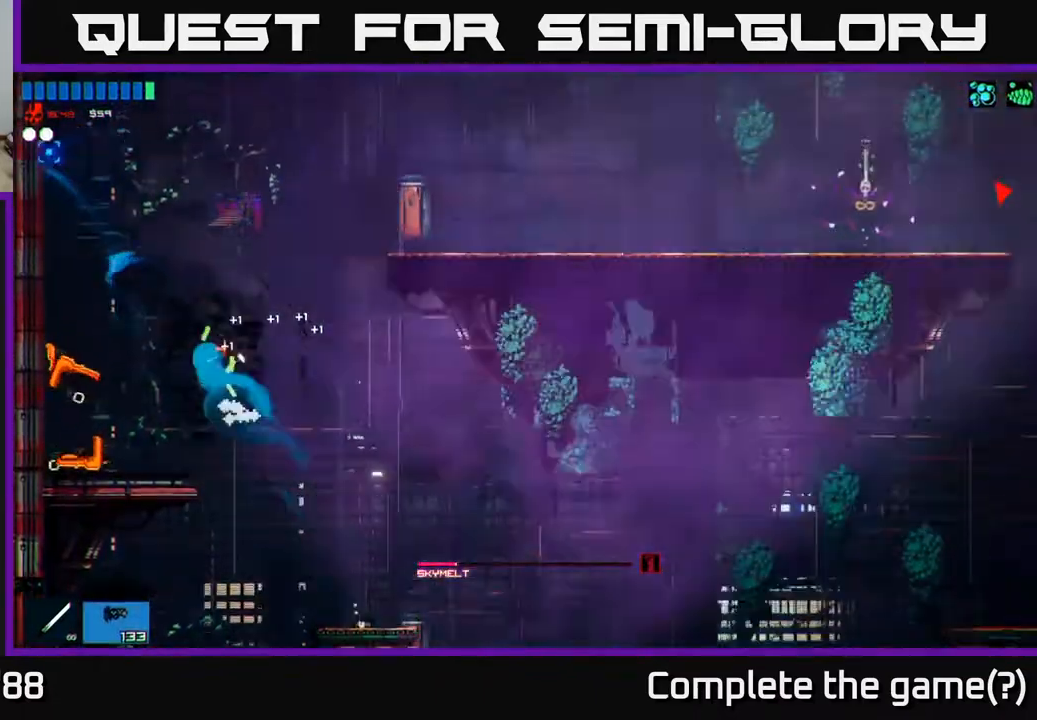
{"buttons": [], "left_stick": "right", "right_stick": "up", "events": [[17, "A", "up"], [150, "right_stick", "up"], [267, "left_stick", "right"]]}
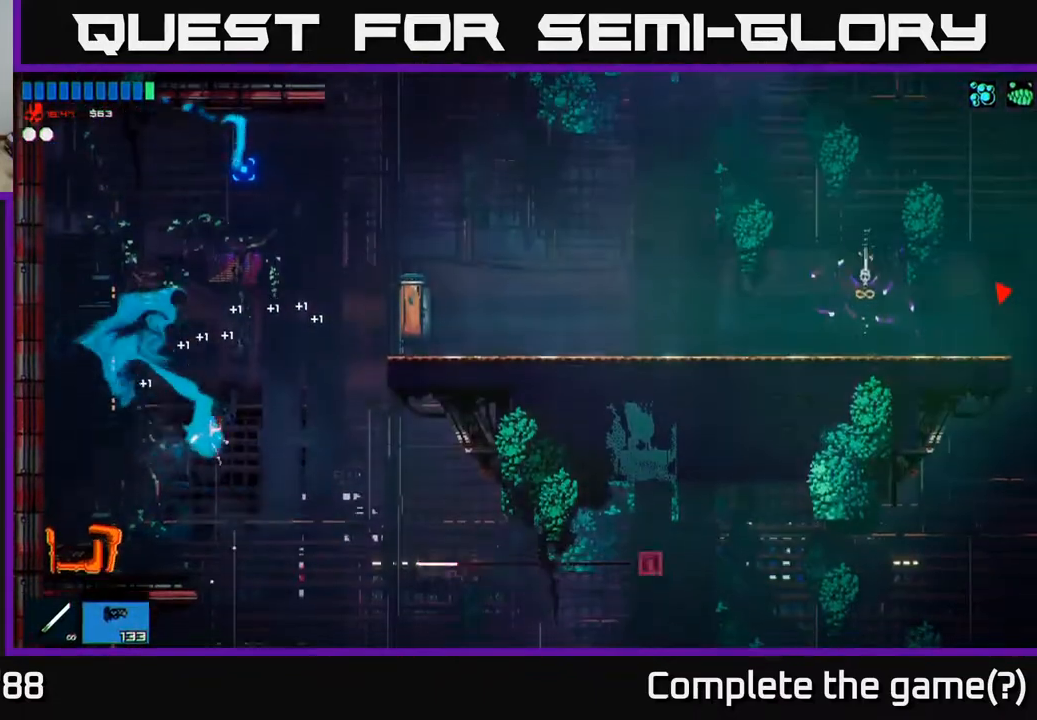
{"buttons": [], "left_stick": "right", "right_stick": "right", "events": [[133, "right_stick", "center"], [200, "left_stick", "left"], [283, "right_stick", "right"], [367, "left_stick", "right"]]}
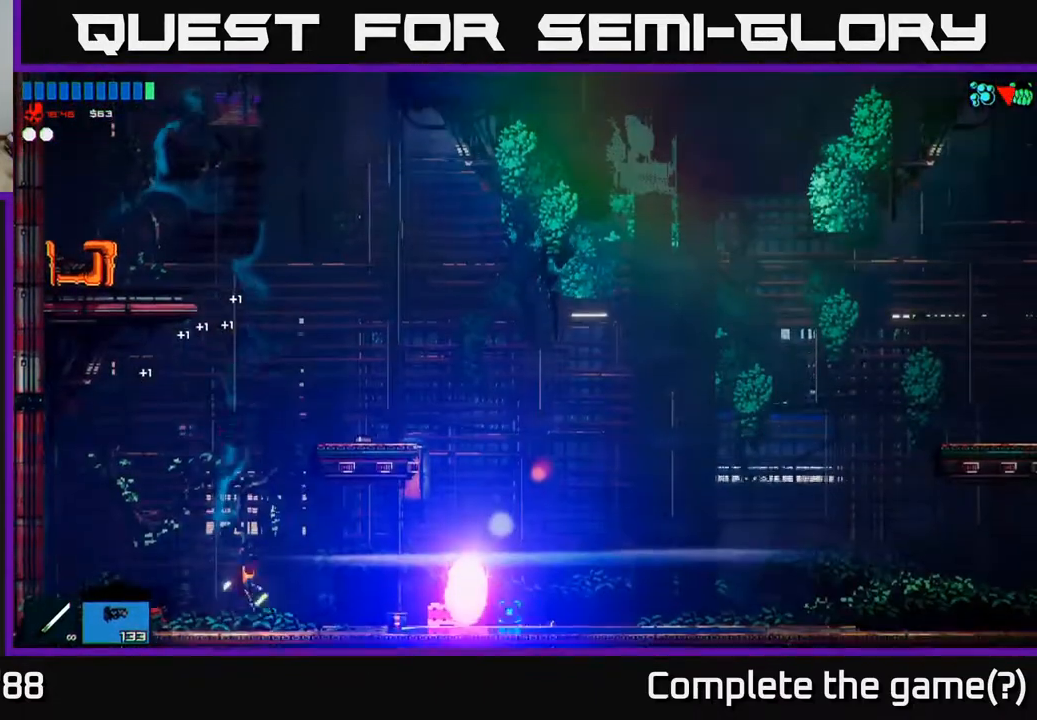
{"buttons": [], "left_stick": "right", "right_stick": "center", "events": [[500, "right_stick", "center"]]}
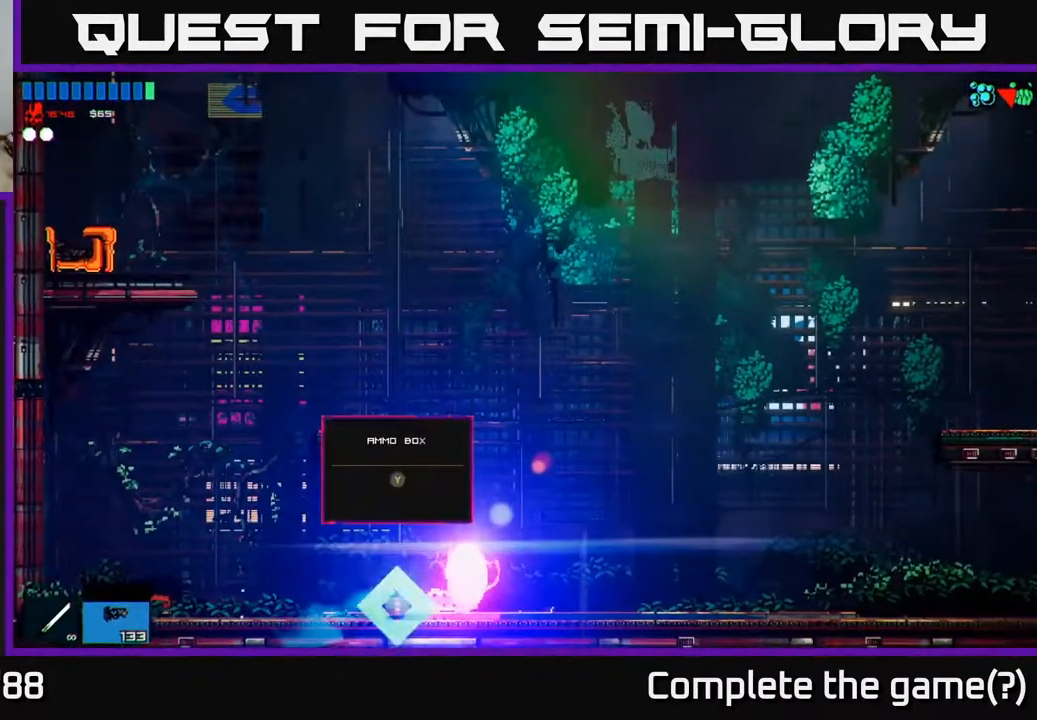
{"buttons": [], "left_stick": "left", "right_stick": "center", "events": [[33, "left_stick", "left"], [183, "Y", "down"], [183, "left_stick", "center"], [283, "Y", "up"], [367, "left_stick", "left"]]}
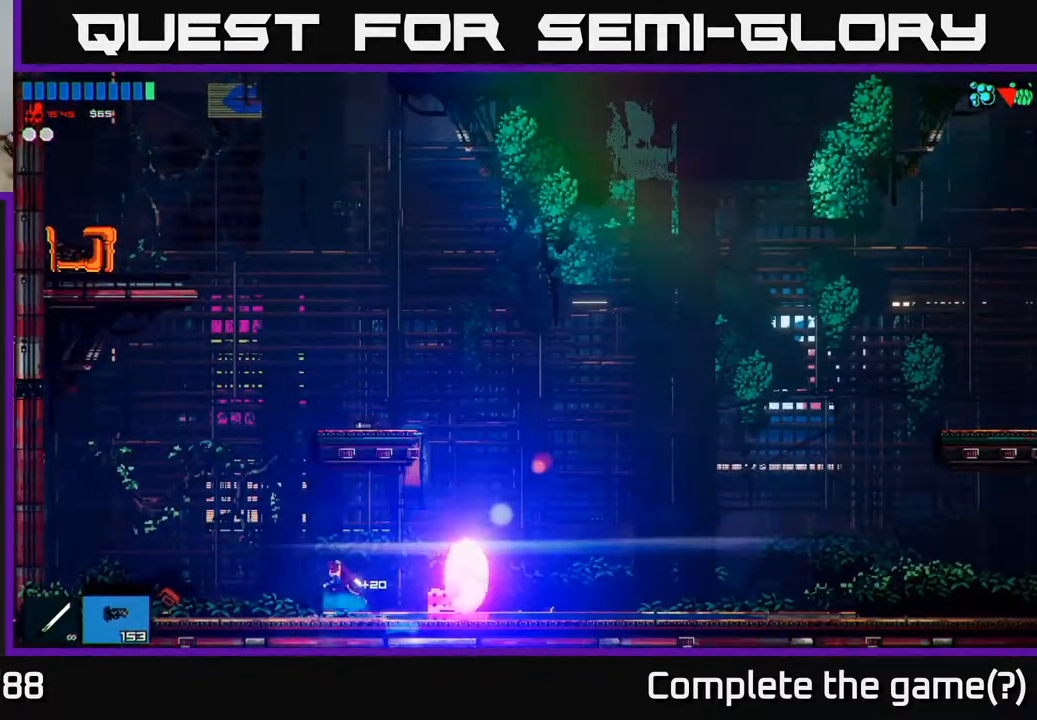
{"buttons": ["A"], "left_stick": "right", "right_stick": "up-left", "events": [[67, "right_stick", "up-left"], [233, "A", "down"], [400, "A", "up"], [400, "left_stick", "center"], [450, "left_stick", "right"], [467, "A", "down"]]}